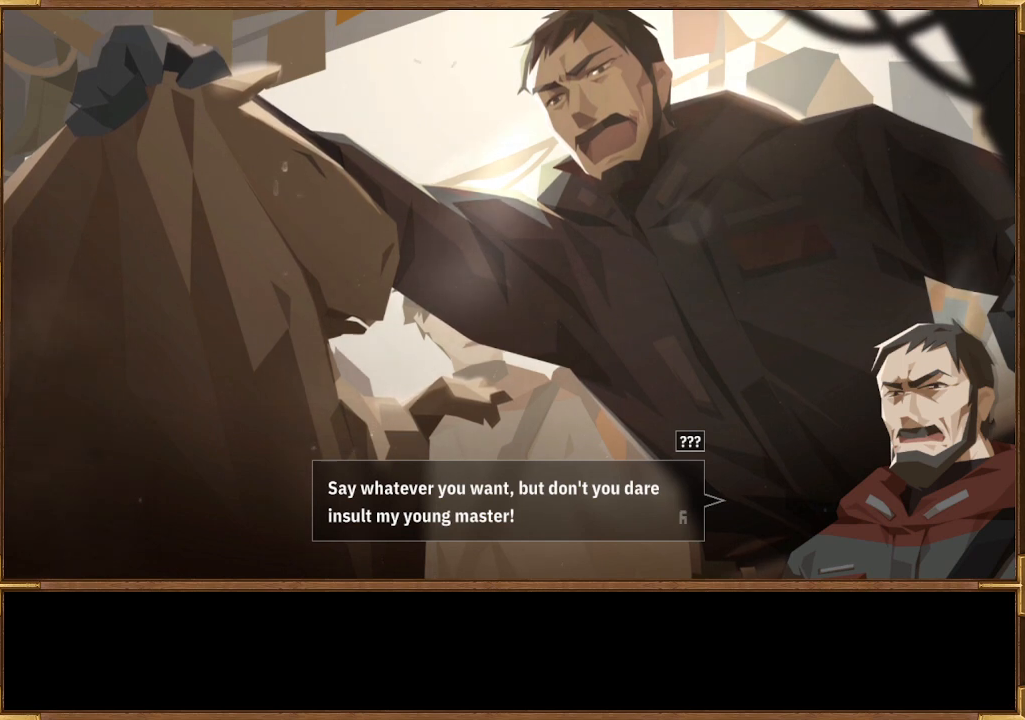
Gameplay with a controller (PlayStation layout); each line is a JSON object with the inputs held at the frame after it. "events" lists button and stick changes between this image and that frame as [ms after this image, input, new state], when the widget could be followed in between.
{"buttons": [], "left_stick": "center", "right_stick": "center", "events": [[33, "CROSS", "down"], [133, "CROSS", "up"]]}
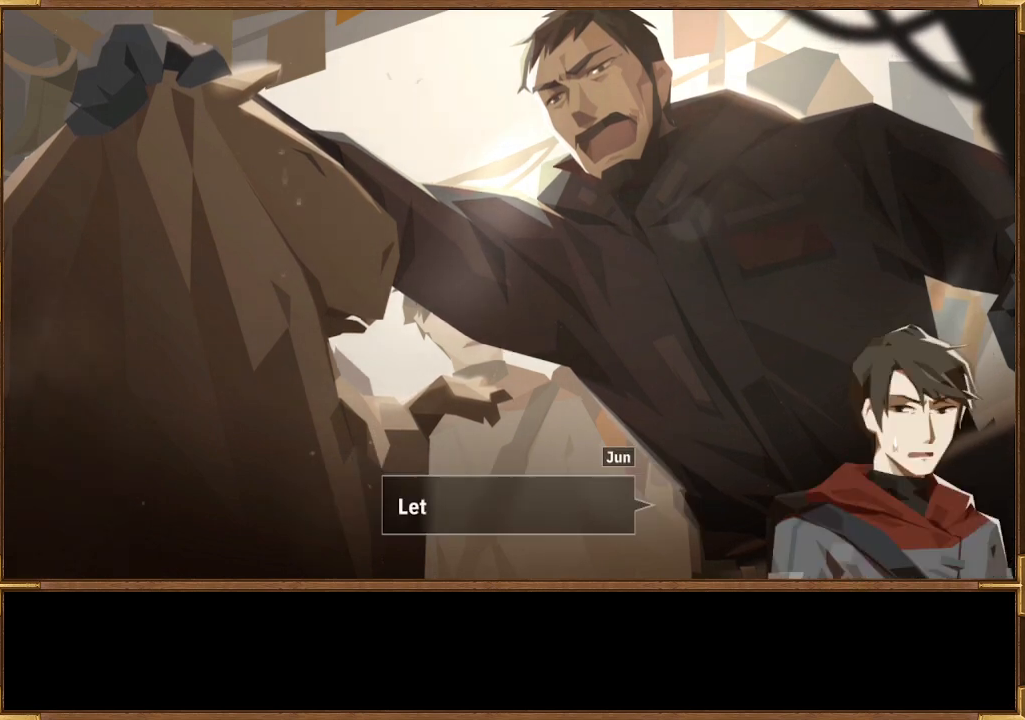
{"buttons": [], "left_stick": "center", "right_stick": "center", "events": []}
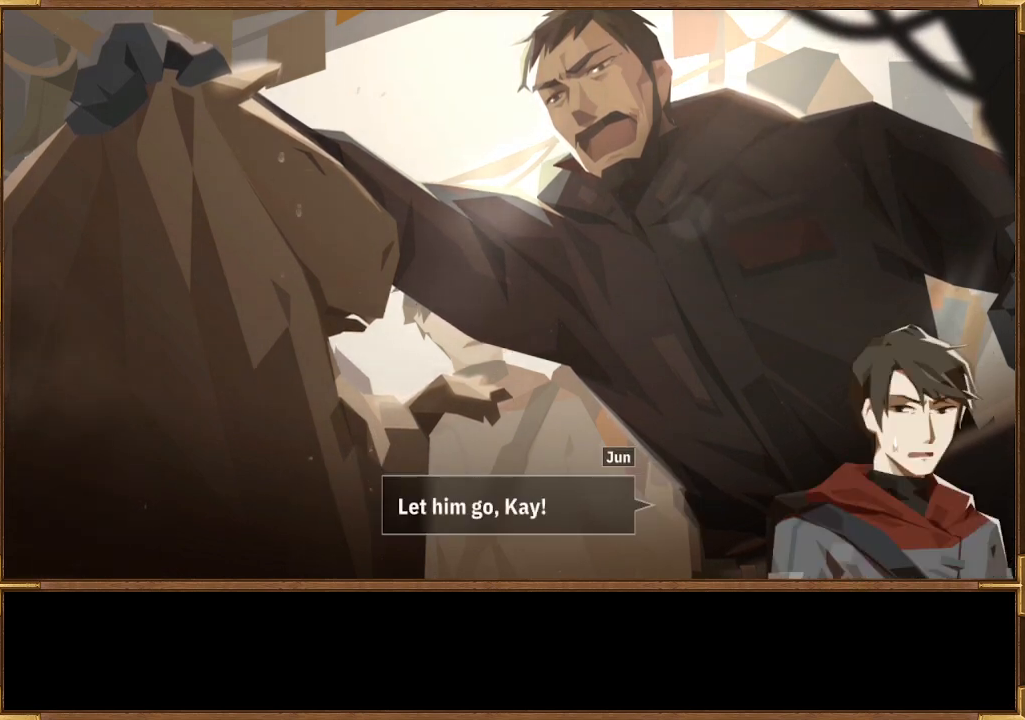
{"buttons": [], "left_stick": "center", "right_stick": "center", "events": []}
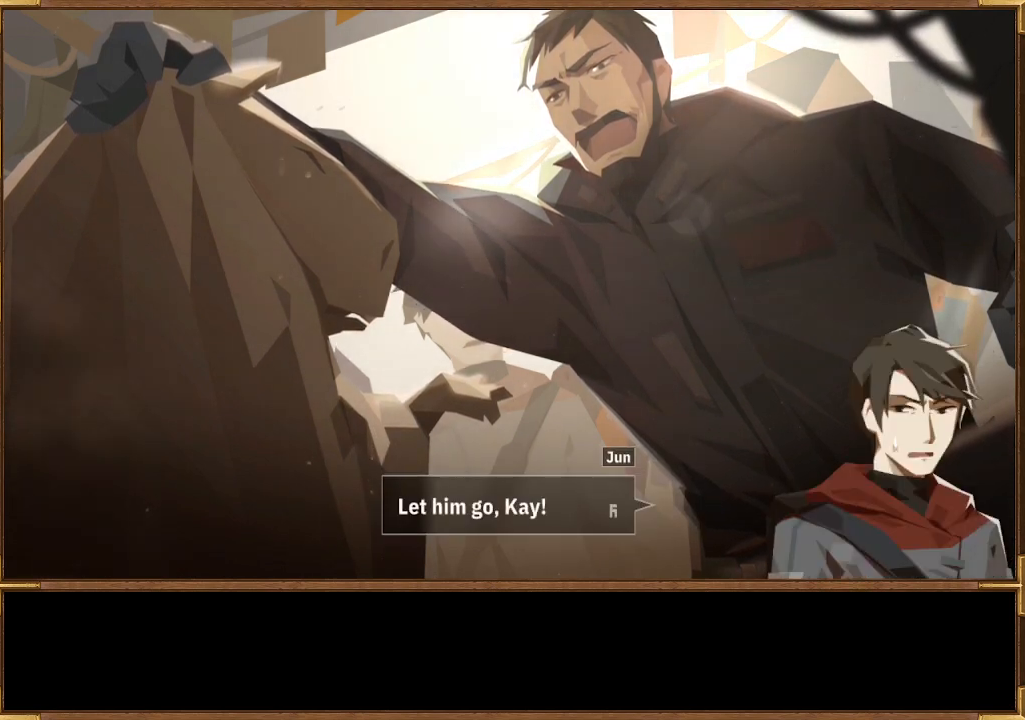
{"buttons": [], "left_stick": "center", "right_stick": "center", "events": []}
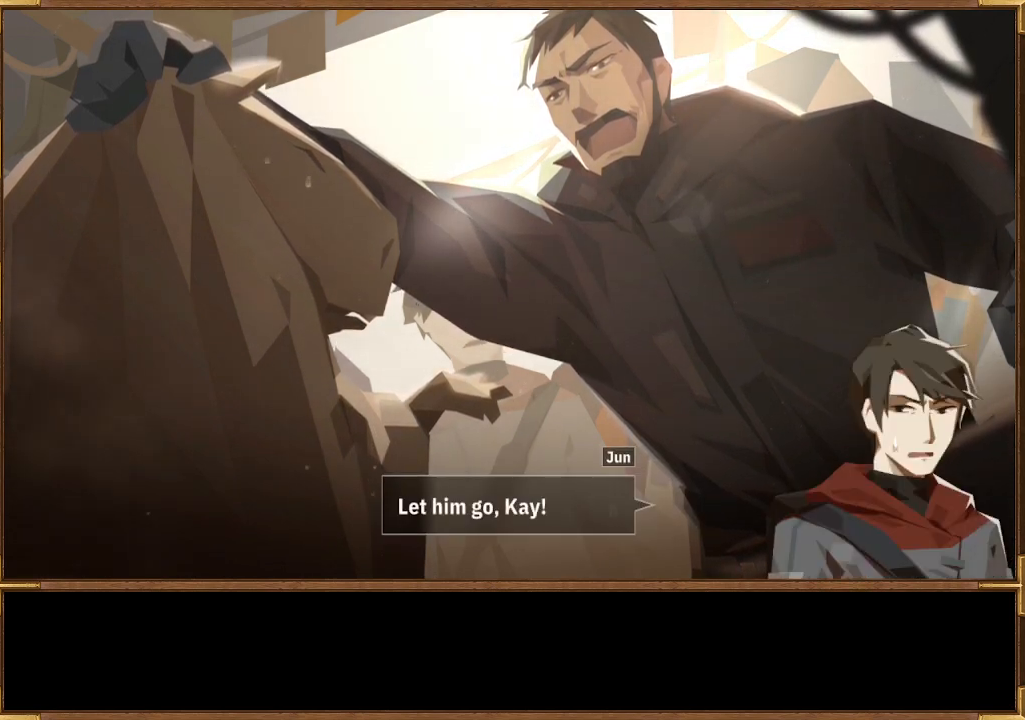
{"buttons": [], "left_stick": "center", "right_stick": "center", "events": [[333, "CROSS", "down"], [433, "CROSS", "up"]]}